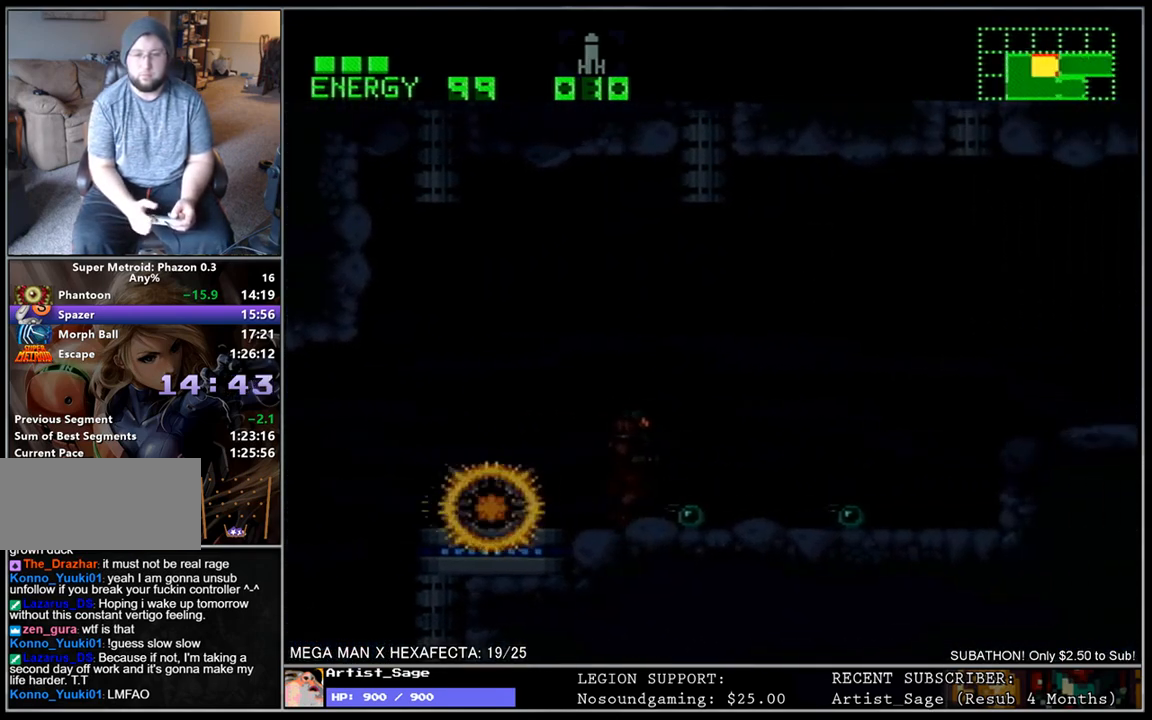
Gameplay with a controller (Nintendo layout); each line is a JSON object with the inputs held at the frame after it. "events" lists button and stick changes between this image and that frame as [ms after this image, input, new state], when the widget could be followed in between. Not read: B L3 R3.
{"buttons": ["L1", "DPAD_RIGHT"], "events": []}
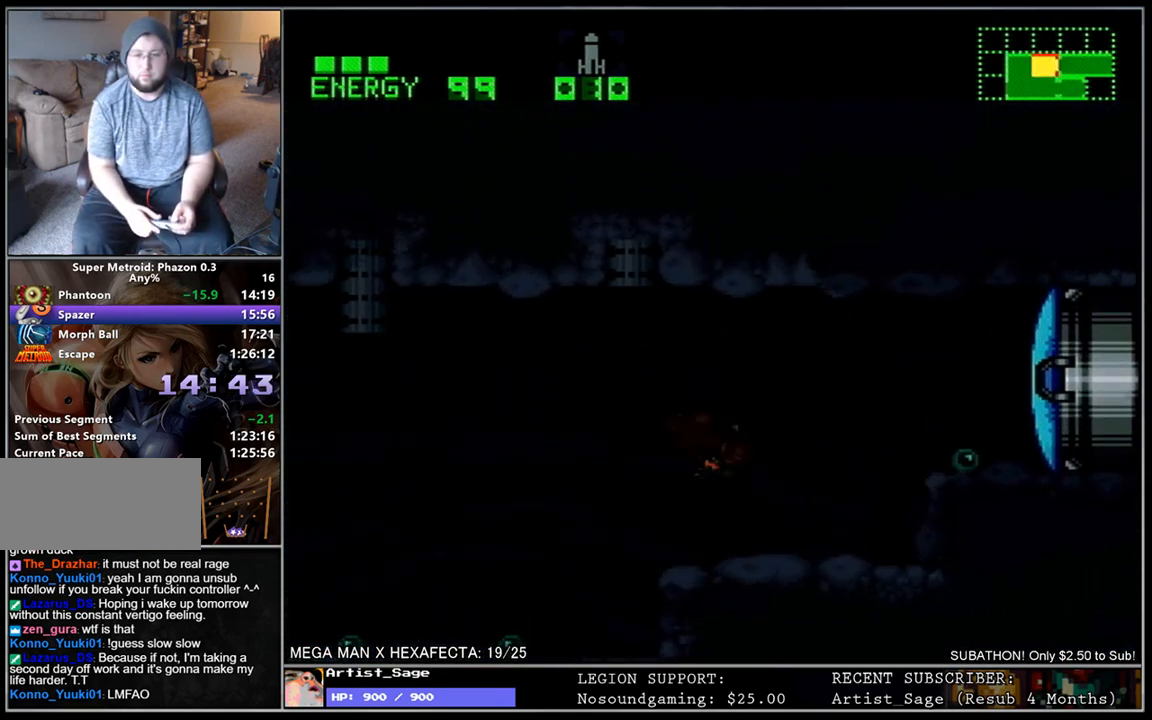
{"buttons": ["L1", "DPAD_DOWN", "DPAD_RIGHT"], "events": [[17, "Y", "down"], [100, "Y", "up"], [167, "DPAD_DOWN", "down"]]}
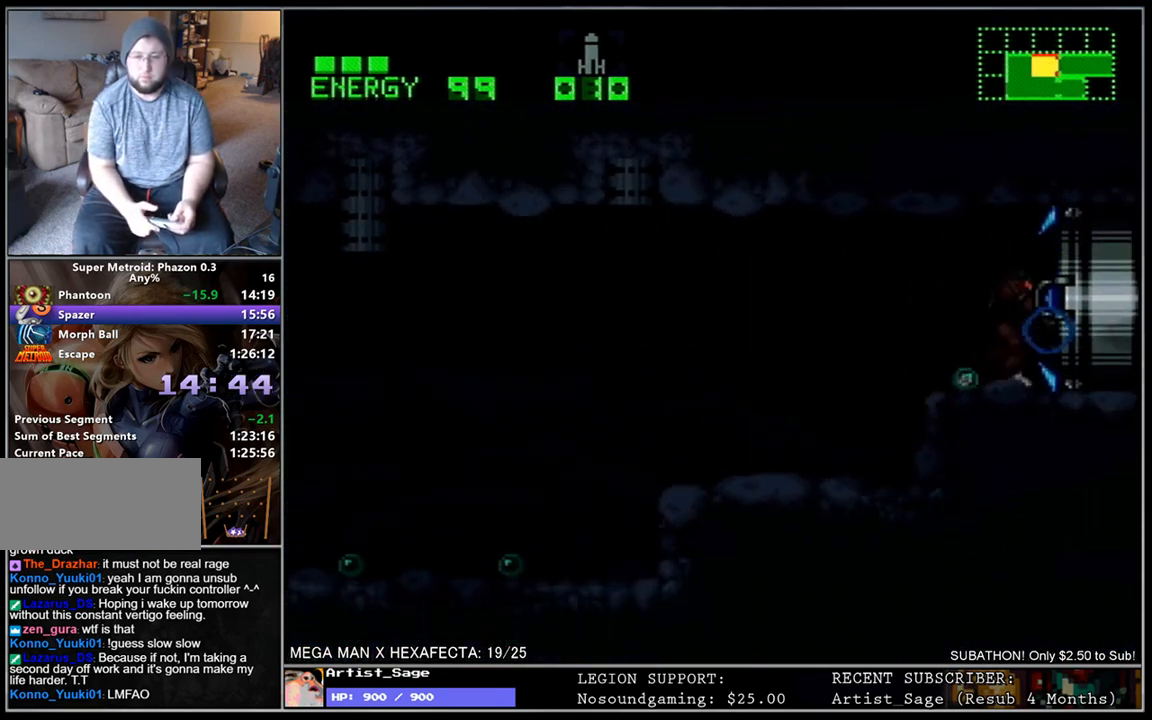
{"buttons": [], "events": [[283, "DPAD_DOWN", "up"], [350, "DPAD_RIGHT", "up"], [367, "L1", "up"]]}
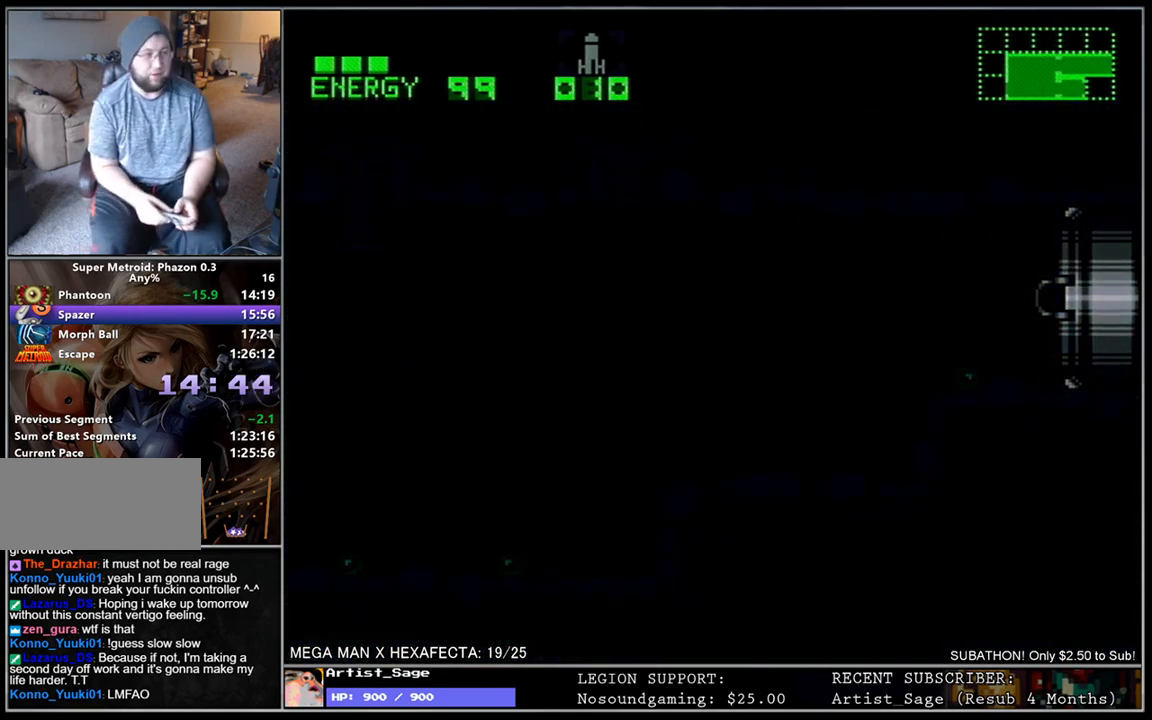
{"buttons": [], "events": []}
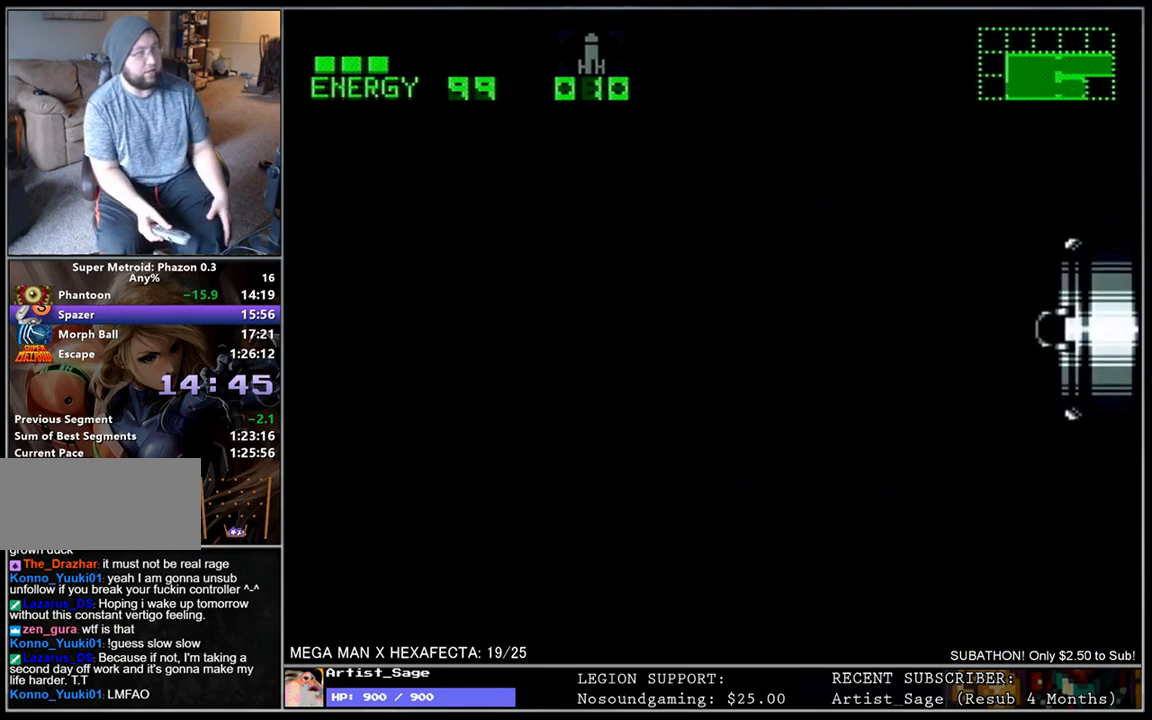
{"buttons": [], "events": []}
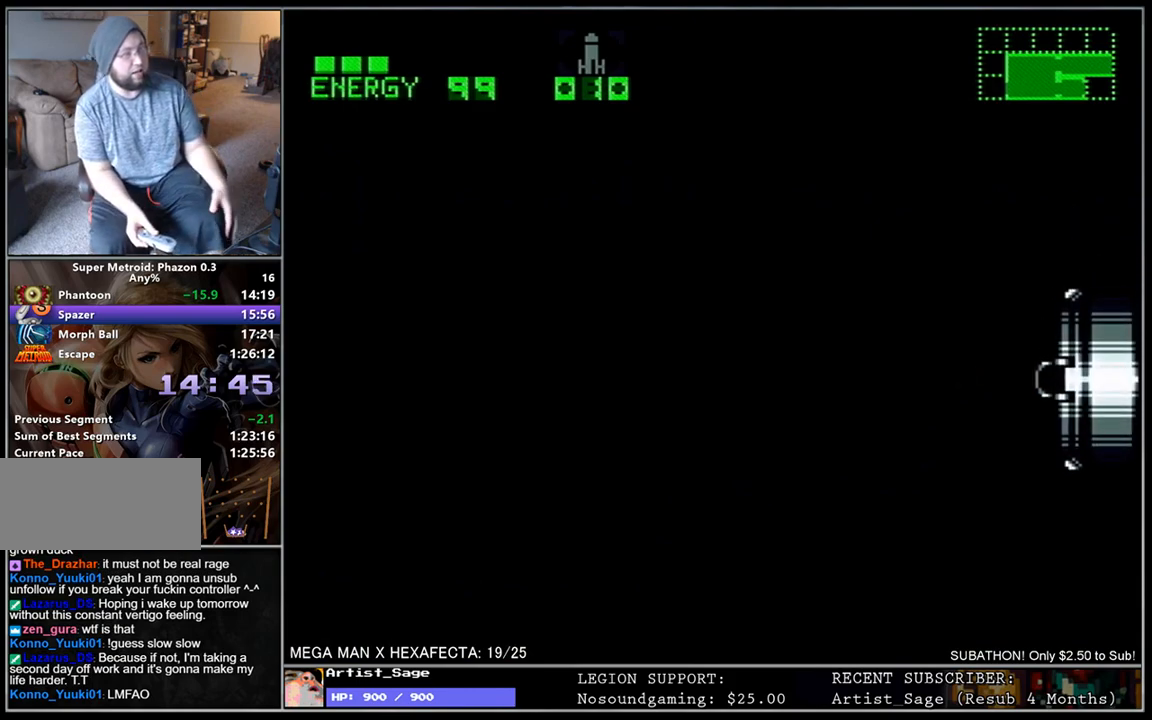
{"buttons": [], "events": []}
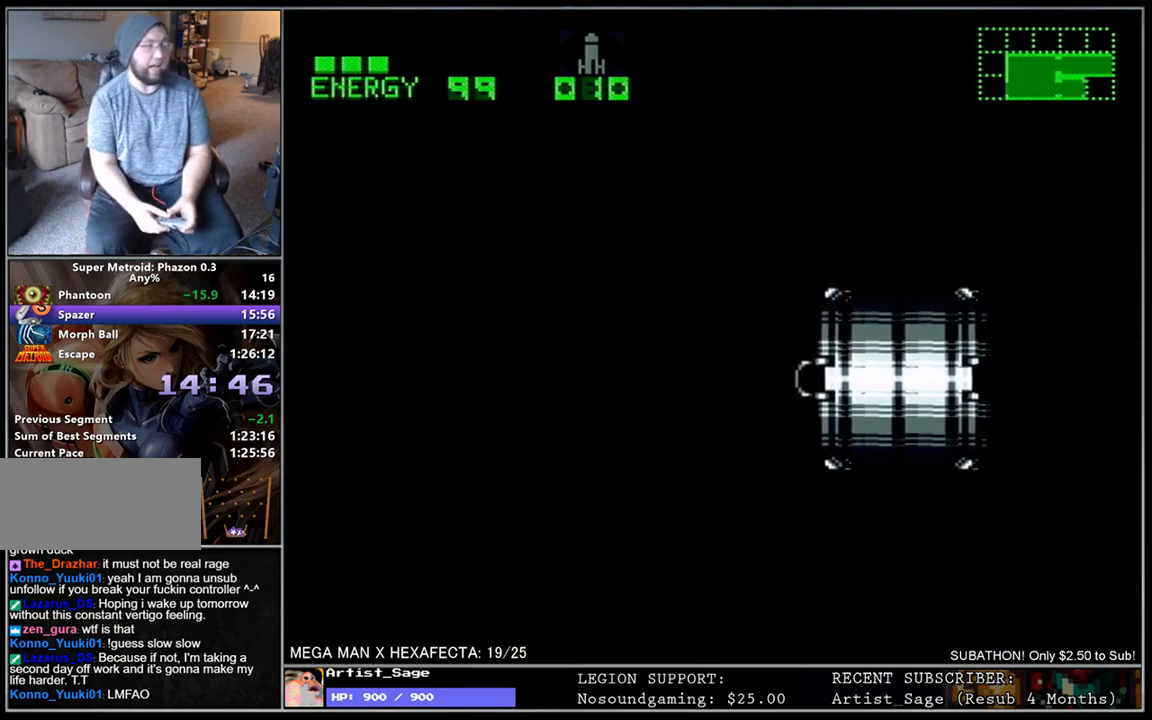
{"buttons": [], "events": []}
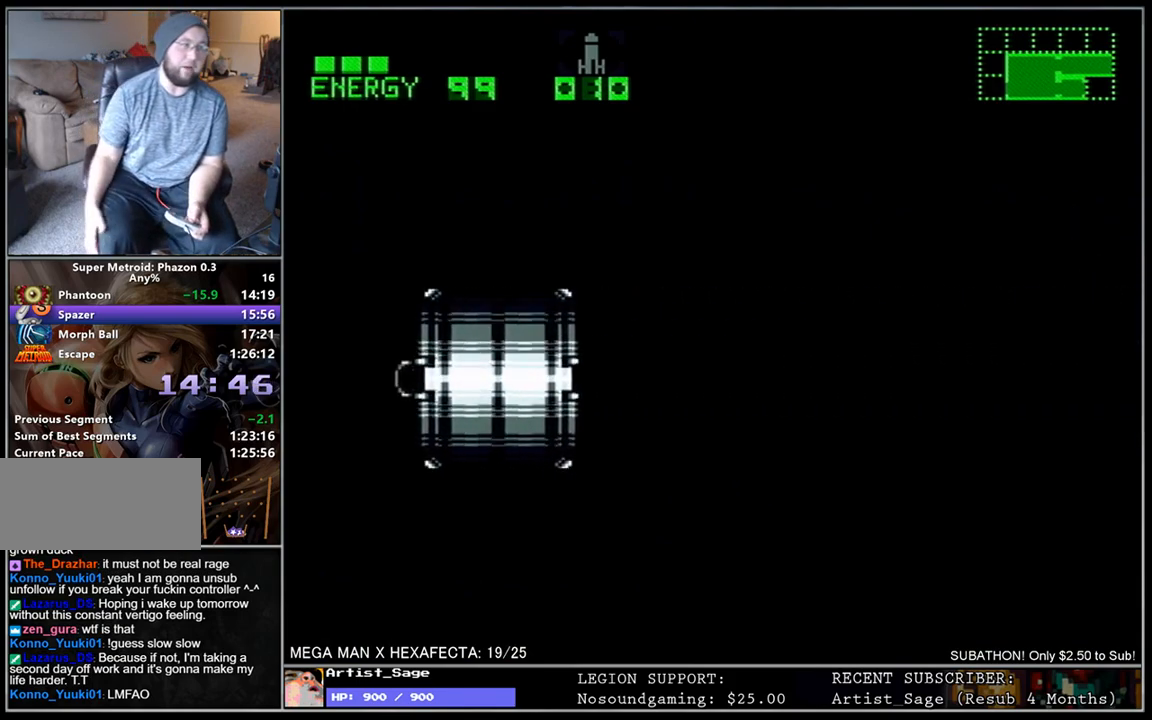
{"buttons": [], "events": []}
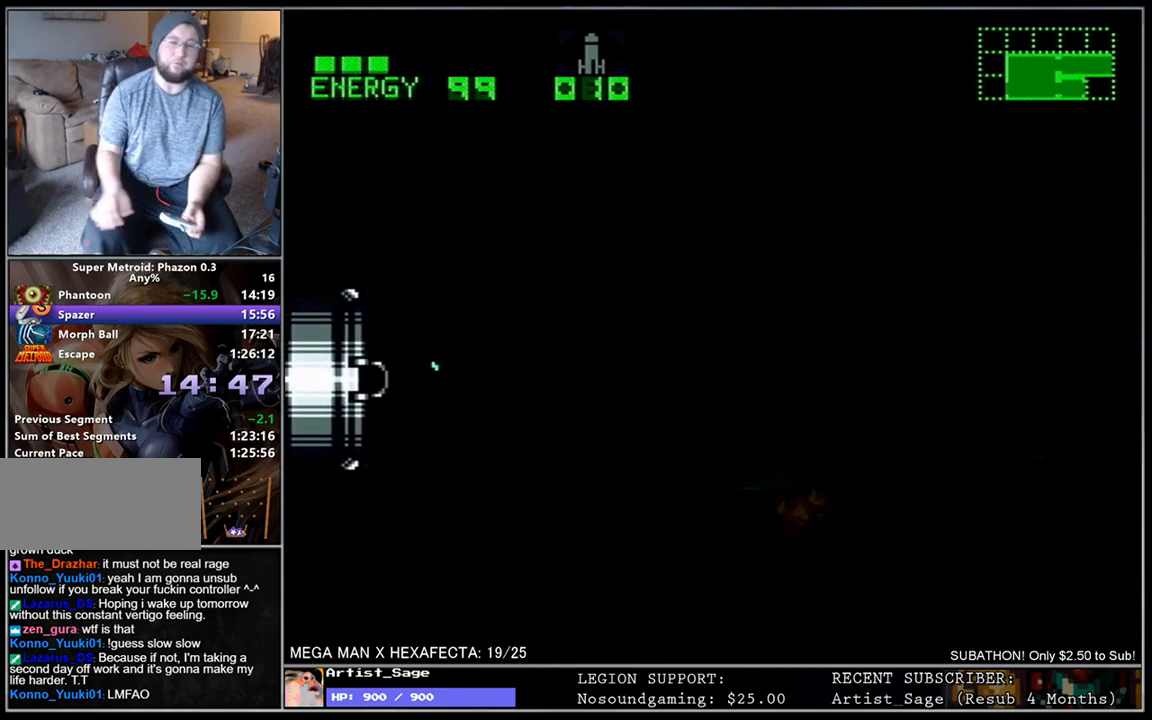
{"buttons": ["L1", "DPAD_RIGHT"], "events": [[417, "DPAD_RIGHT", "down"], [500, "L1", "down"]]}
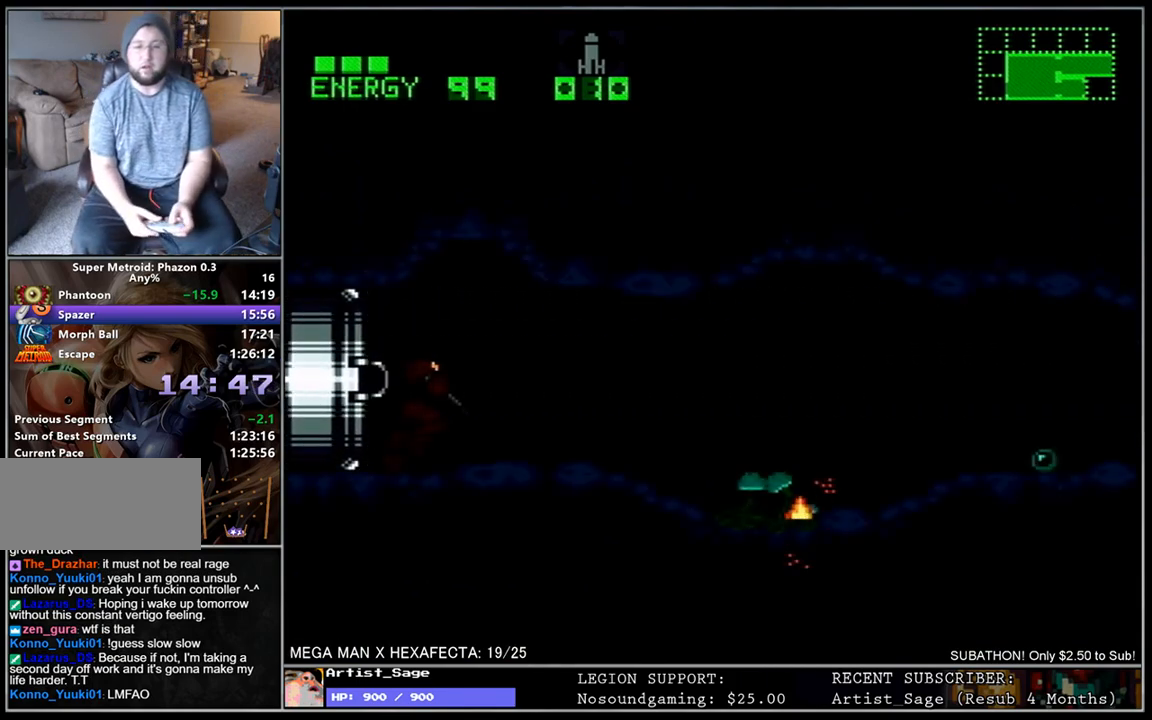
{"buttons": ["L1", "DPAD_RIGHT"], "events": []}
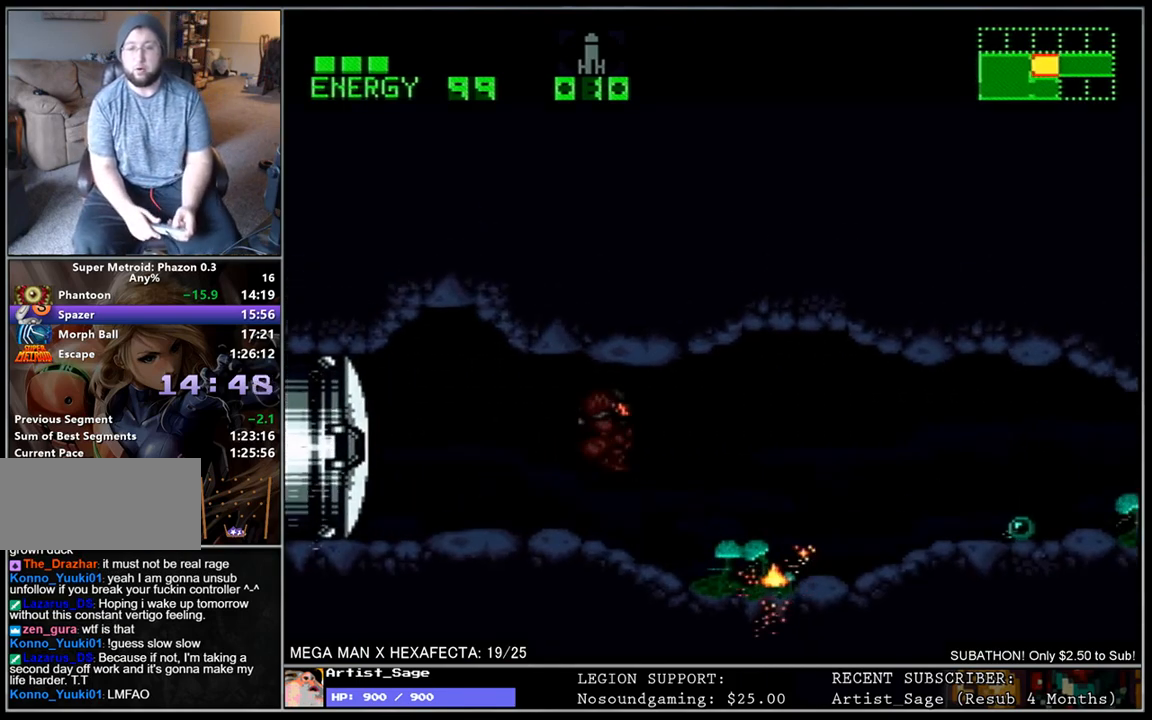
{"buttons": ["L1", "DPAD_DOWN", "DPAD_RIGHT"], "events": [[400, "DPAD_DOWN", "down"]]}
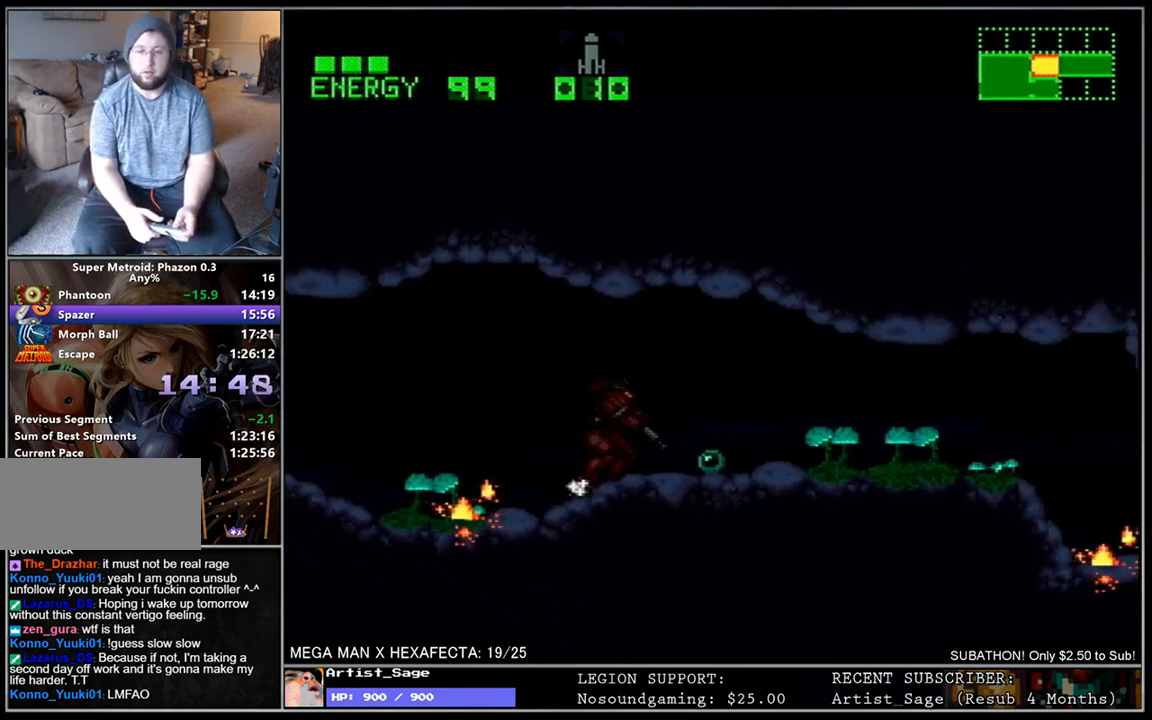
{"buttons": ["L1", "DPAD_RIGHT"], "events": [[17, "DPAD_DOWN", "up"]]}
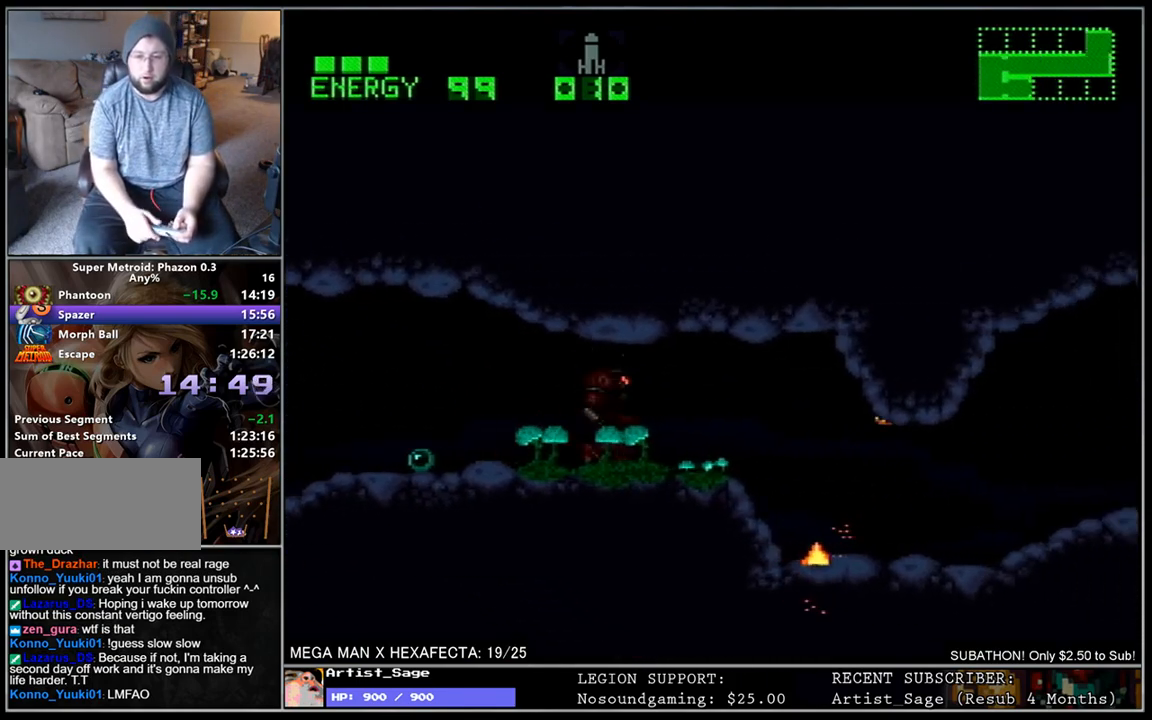
{"buttons": ["L1", "DPAD_RIGHT"], "events": []}
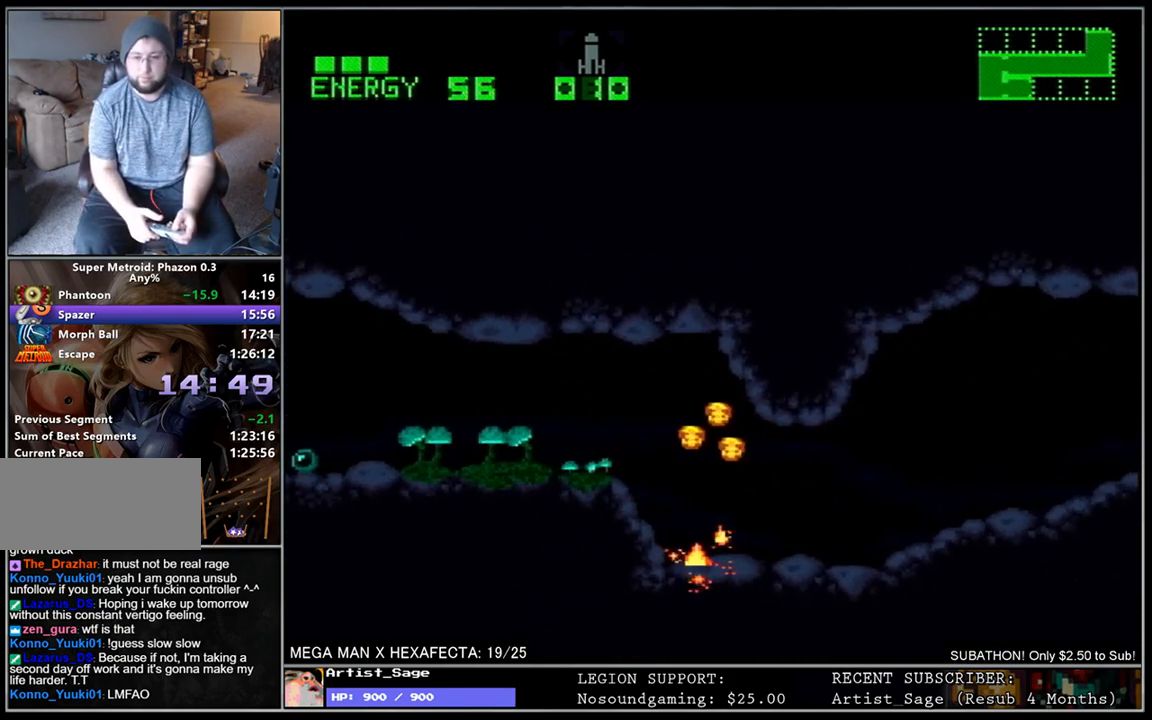
{"buttons": ["L1", "DPAD_RIGHT"], "events": []}
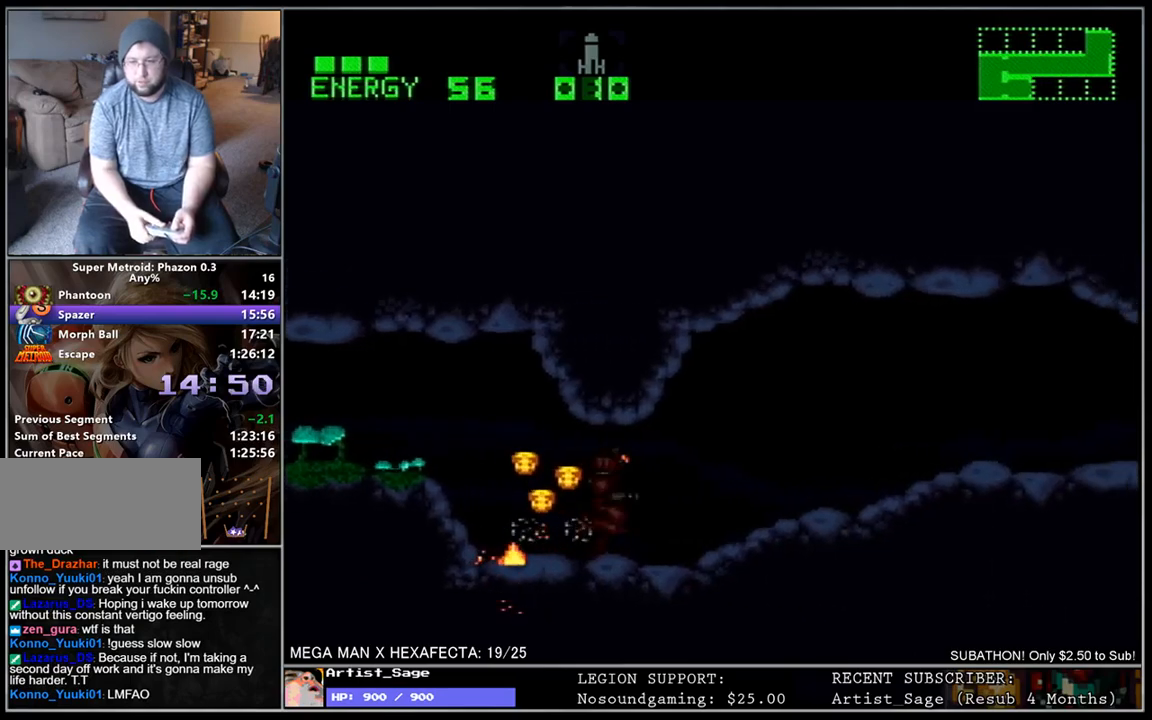
{"buttons": ["L1", "DPAD_RIGHT"], "events": []}
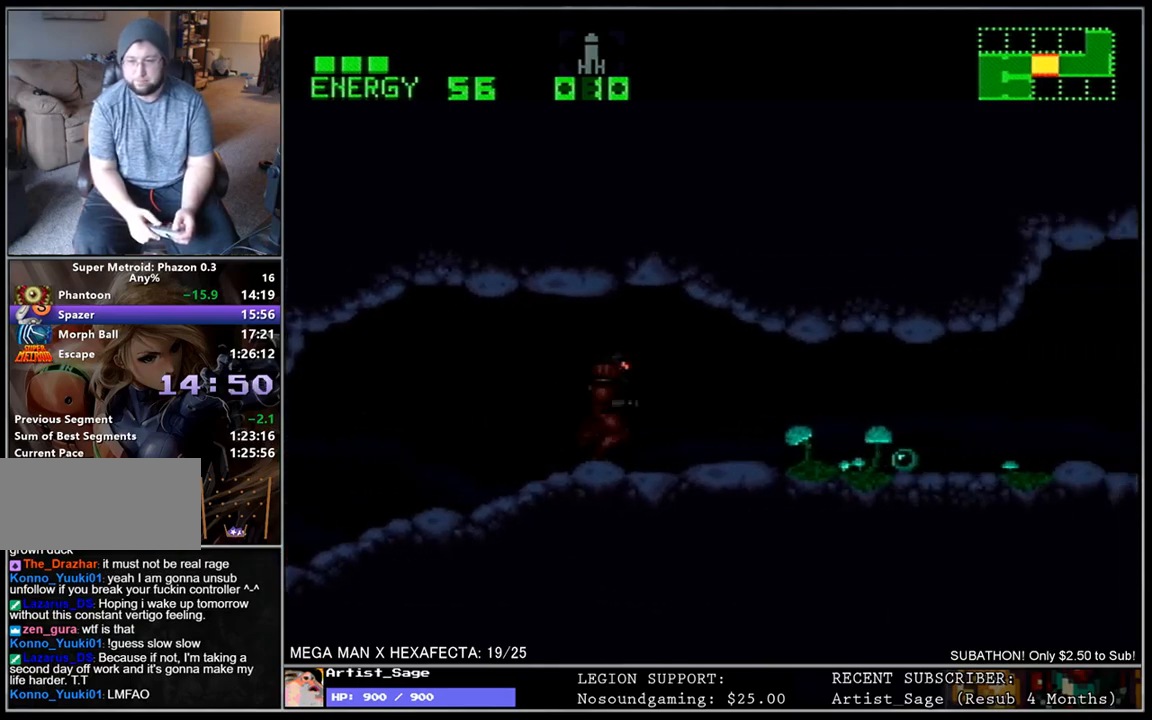
{"buttons": ["L1", "DPAD_RIGHT"], "events": []}
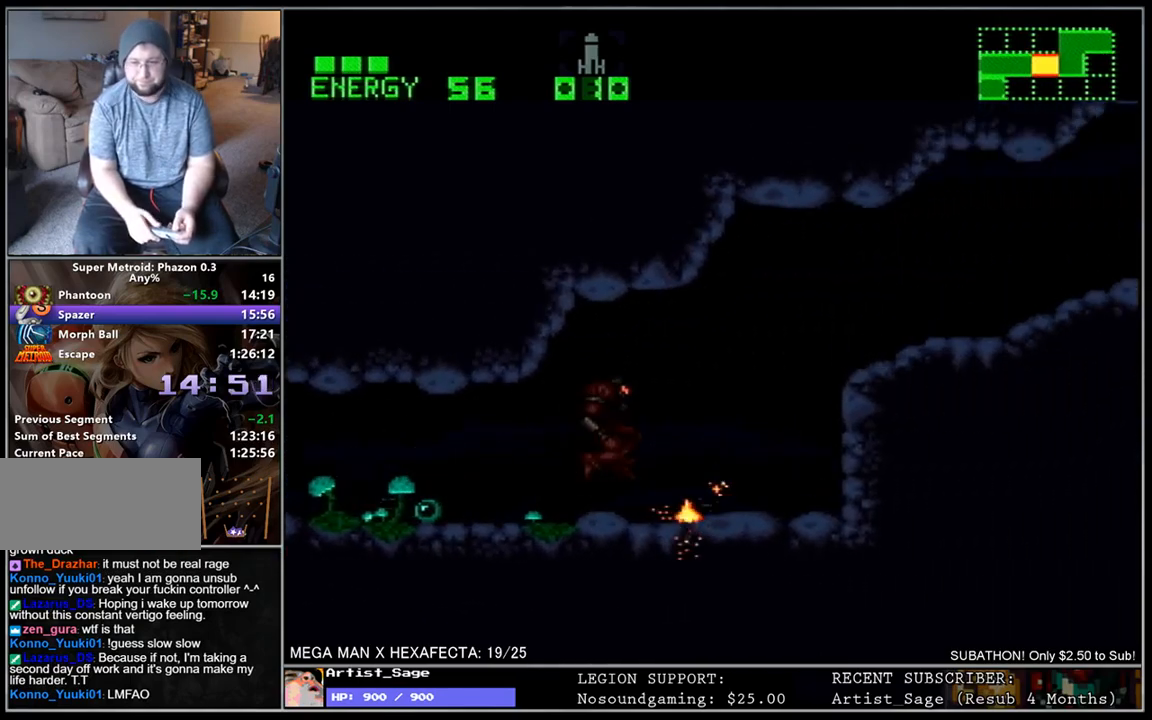
{"buttons": ["L1", "DPAD_DOWN", "DPAD_RIGHT"], "events": [[383, "DPAD_DOWN", "down"]]}
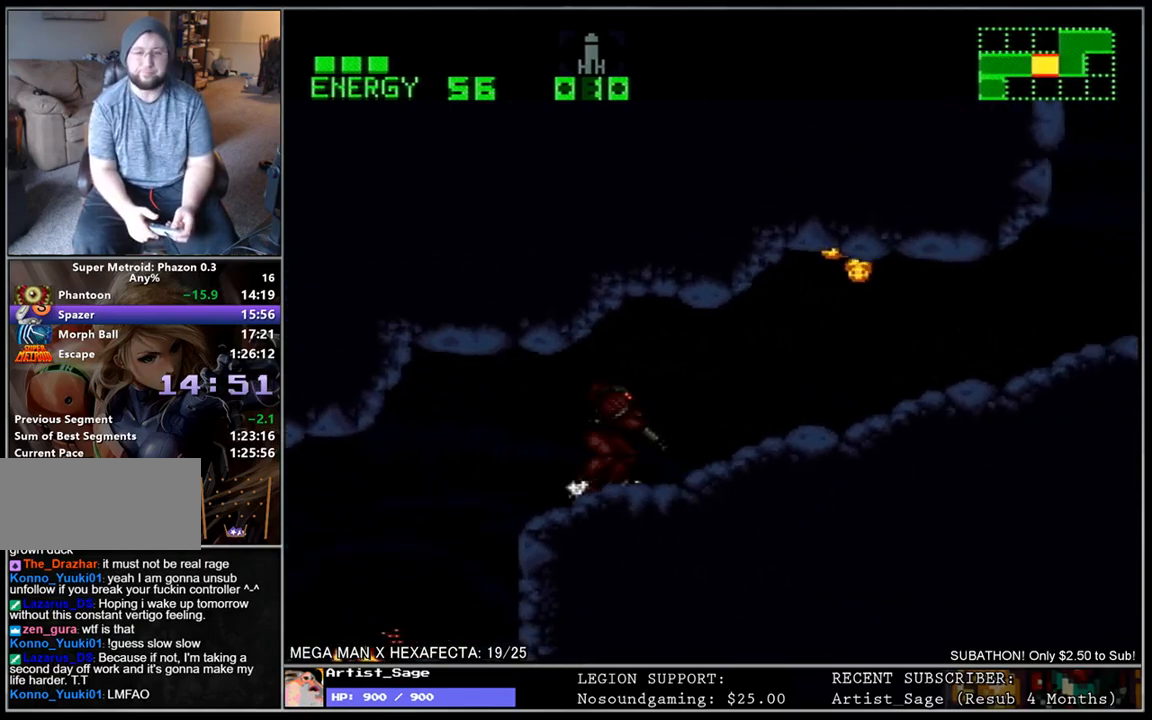
{"buttons": ["L1", "DPAD_RIGHT"], "events": [[17, "DPAD_DOWN", "up"]]}
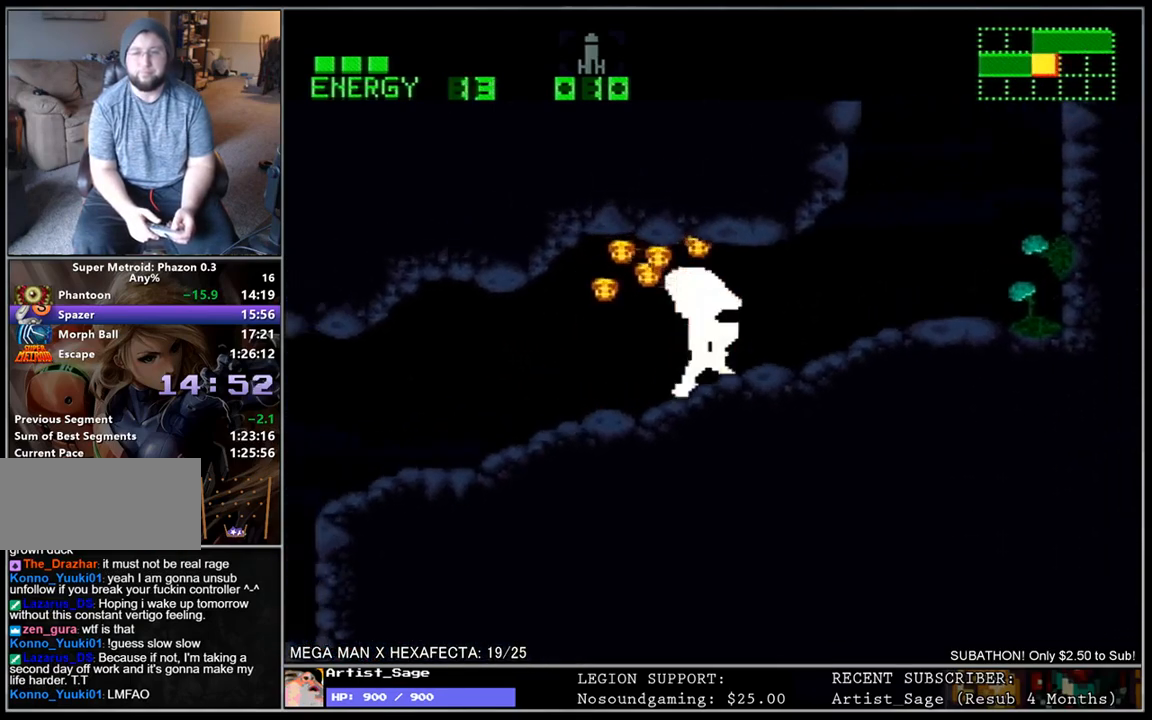
{"buttons": ["L1", "DPAD_LEFT"], "events": [[417, "DPAD_RIGHT", "up"], [467, "DPAD_LEFT", "down"]]}
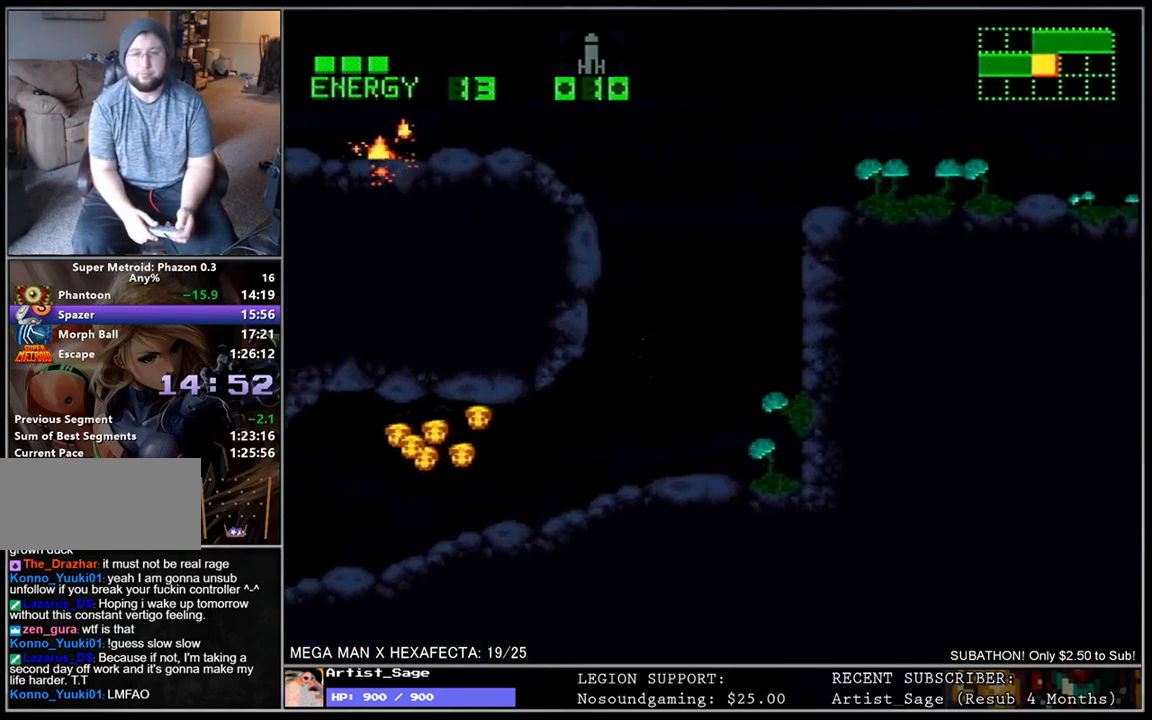
{"buttons": ["L1", "DPAD_DOWN", "DPAD_LEFT"], "events": [[450, "DPAD_DOWN", "down"]]}
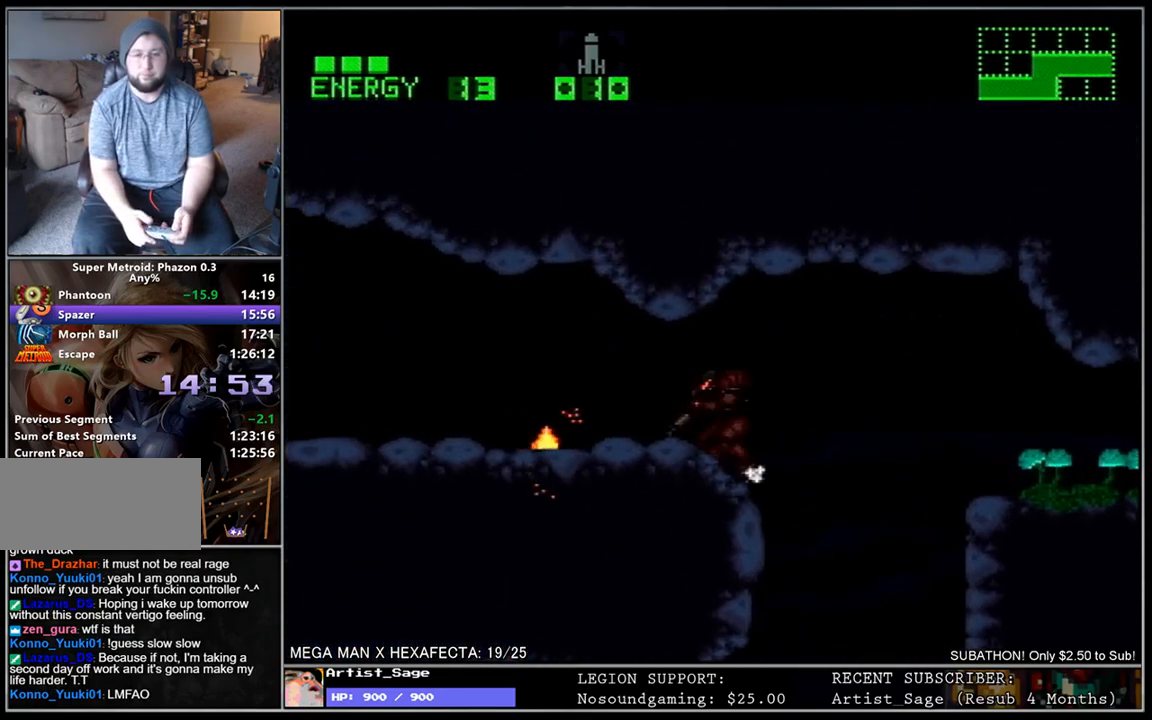
{"buttons": ["L1", "DPAD_LEFT"], "events": [[200, "DPAD_DOWN", "up"]]}
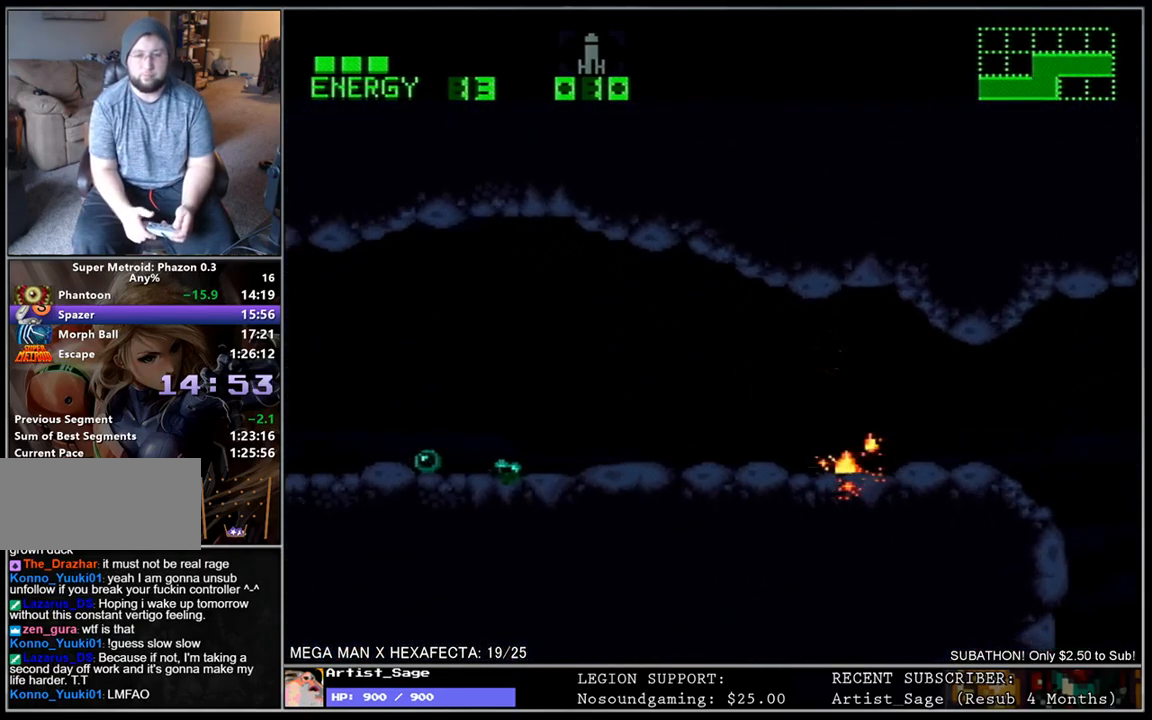
{"buttons": ["L1", "DPAD_LEFT"], "events": [[150, "DPAD_DOWN", "down"], [350, "DPAD_DOWN", "up"]]}
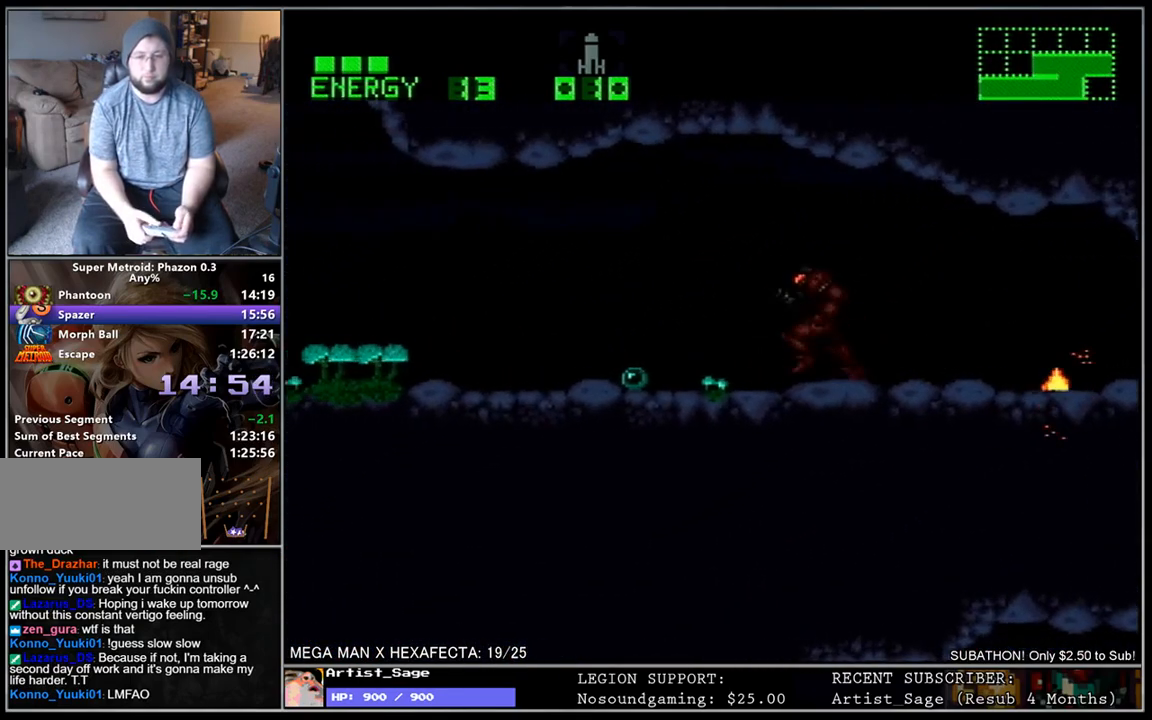
{"buttons": ["L1", "DPAD_LEFT"], "events": [[100, "Y", "down"], [200, "Y", "up"]]}
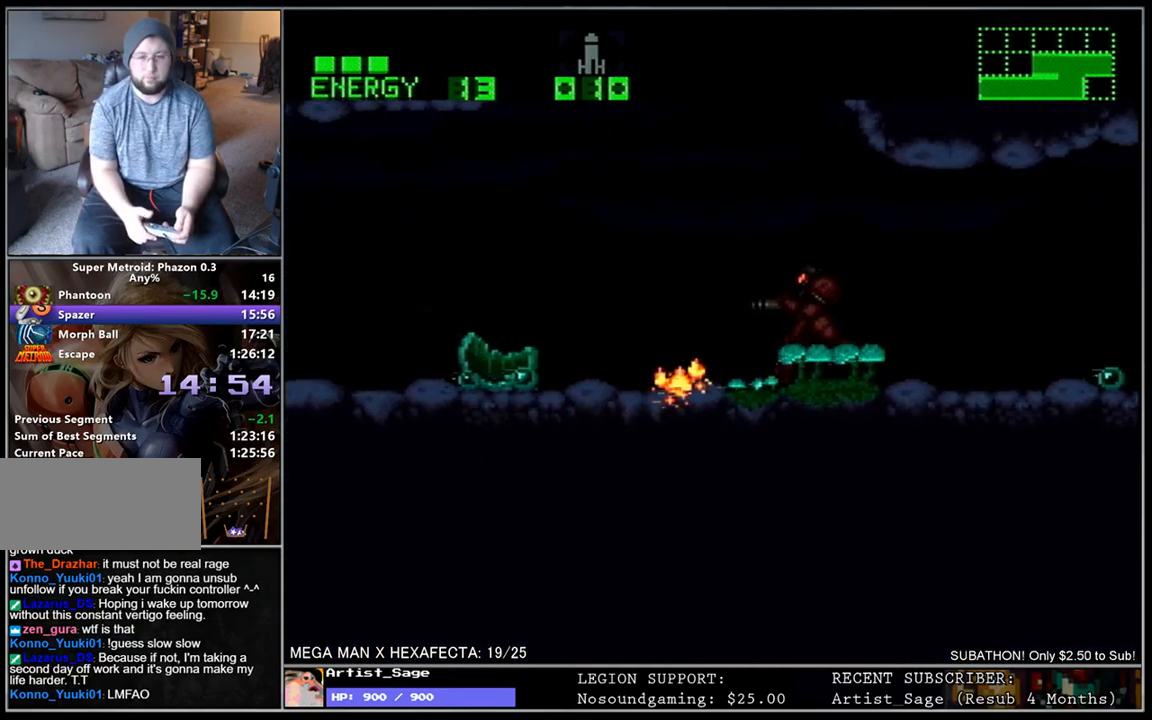
{"buttons": ["L1", "DPAD_DOWN", "DPAD_LEFT"], "events": [[233, "DPAD_DOWN", "down"]]}
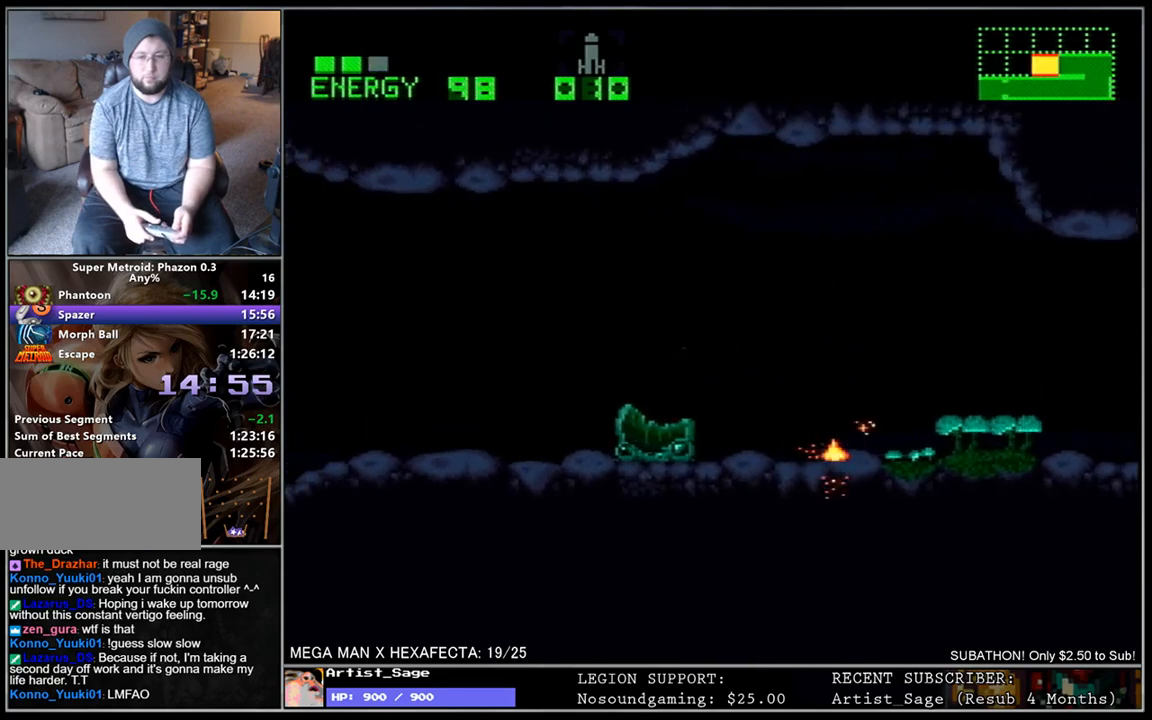
{"buttons": ["L1", "DPAD_DOWN", "DPAD_LEFT"], "events": []}
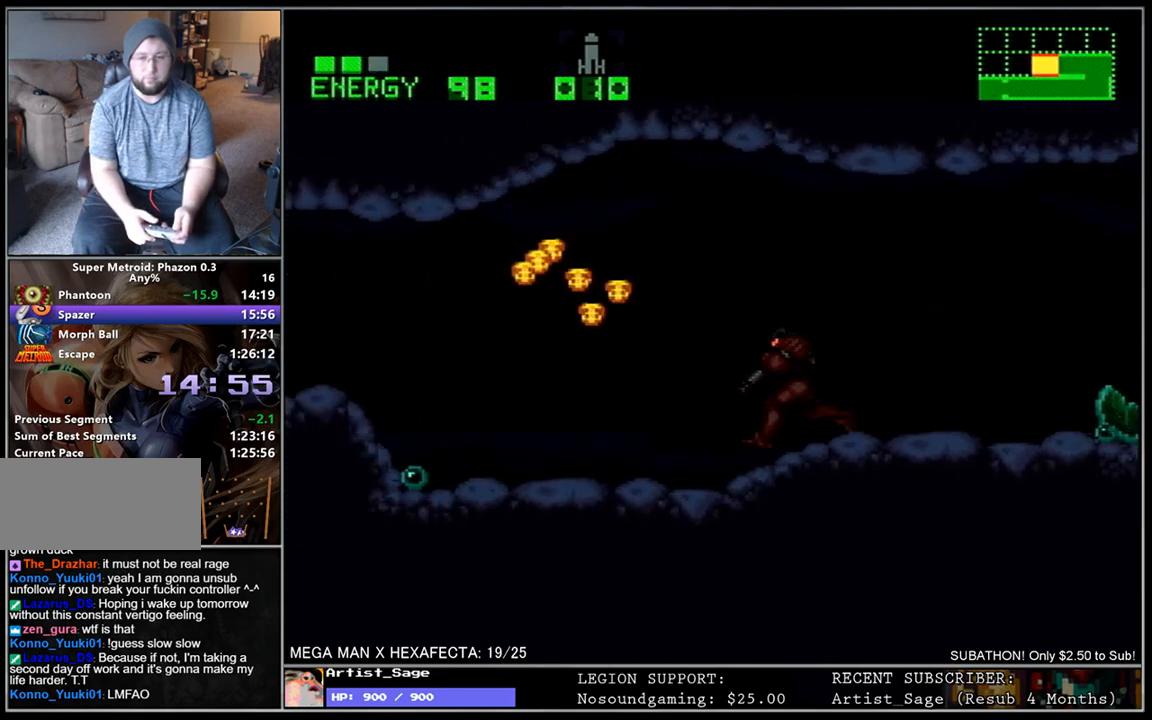
{"buttons": ["L1", "DPAD_LEFT"], "events": [[267, "DPAD_DOWN", "up"]]}
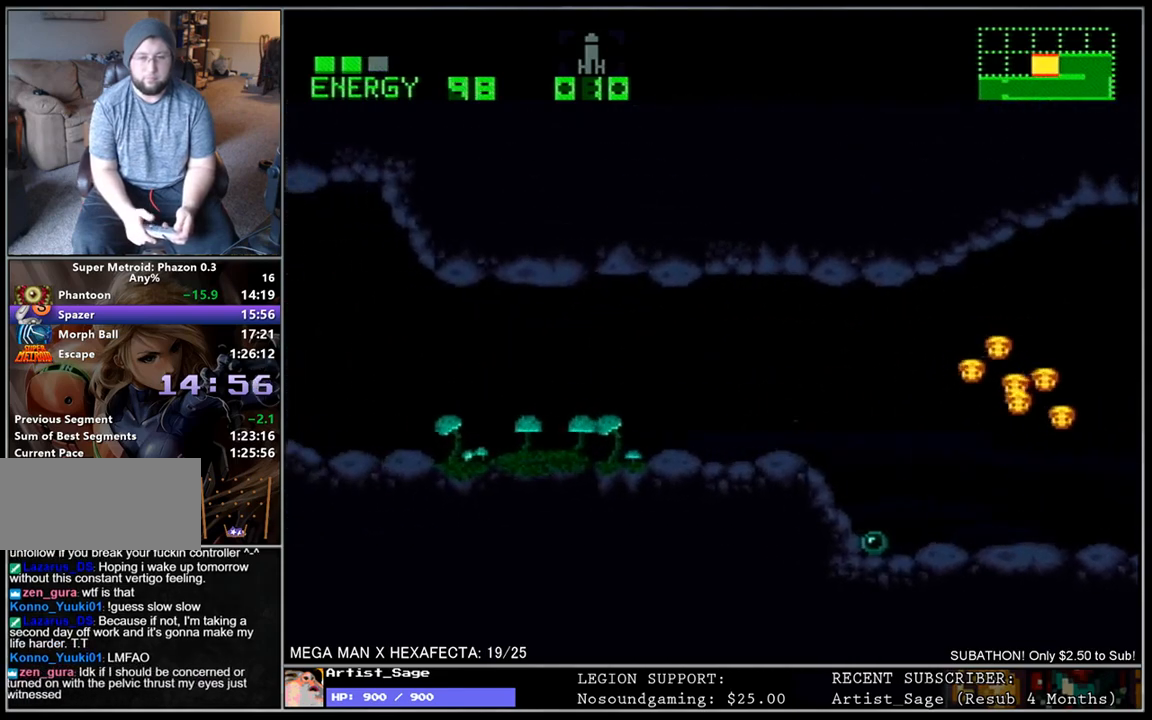
{"buttons": ["L1", "DPAD_LEFT"], "events": [[133, "Y", "down"], [217, "Y", "up"]]}
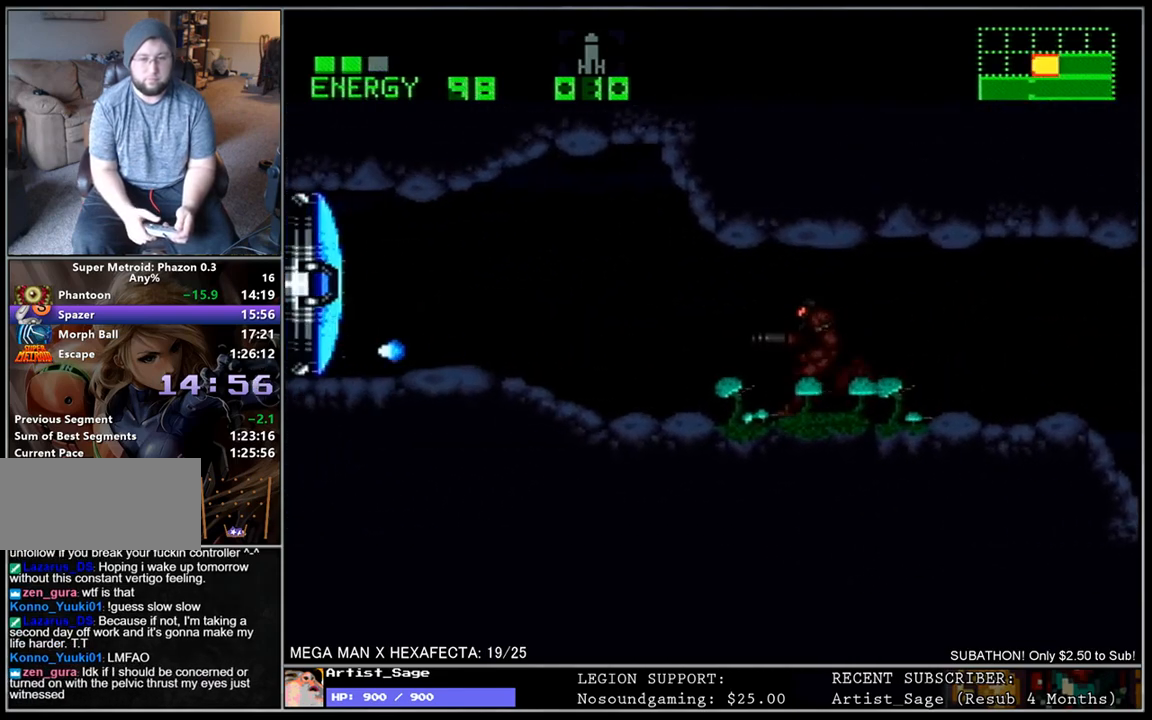
{"buttons": ["L1", "DPAD_LEFT"], "events": []}